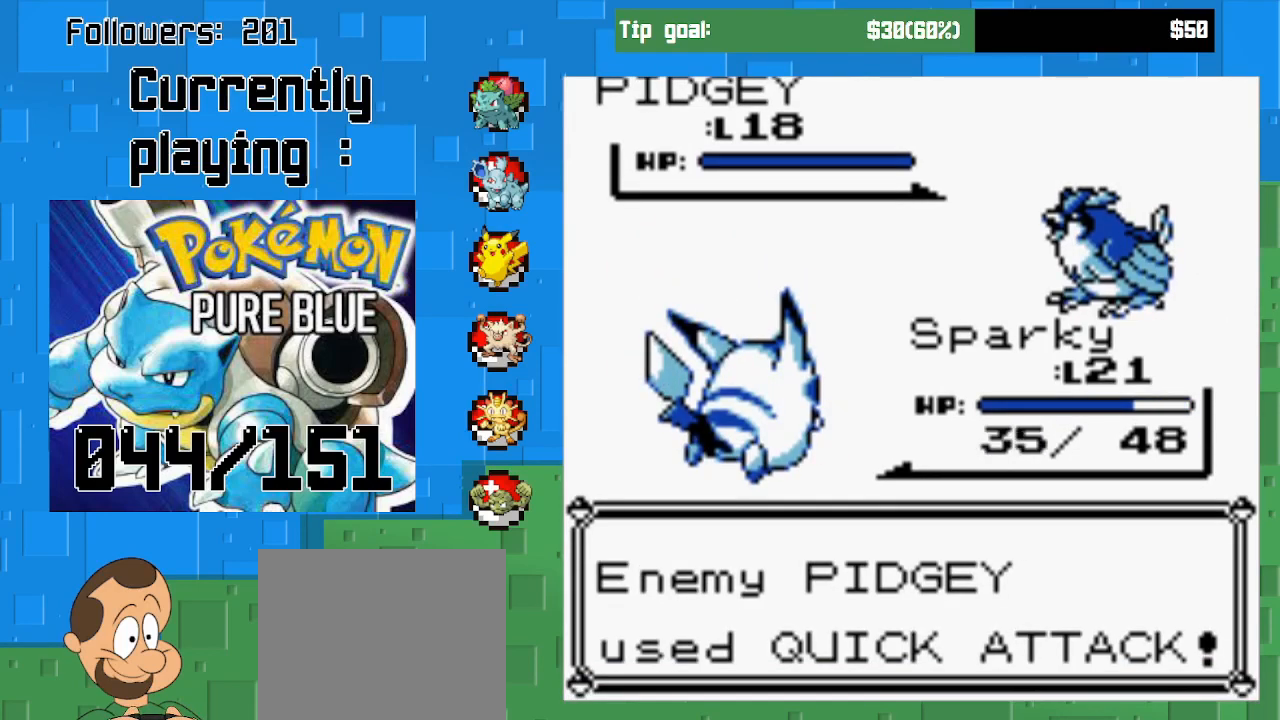
Gameplay with a controller (PlayStation layout); each line is a JSON object with the inputs held at the frame after it. "events" lists button and stick changes between this image and that frame as [ms after this image, input, new state], when the widget could be followed in between. Not read: L3 R3 left_stick.
{"buttons": ["CIRCLE"], "right_stick": "center", "events": [[500, "CIRCLE", "down"]]}
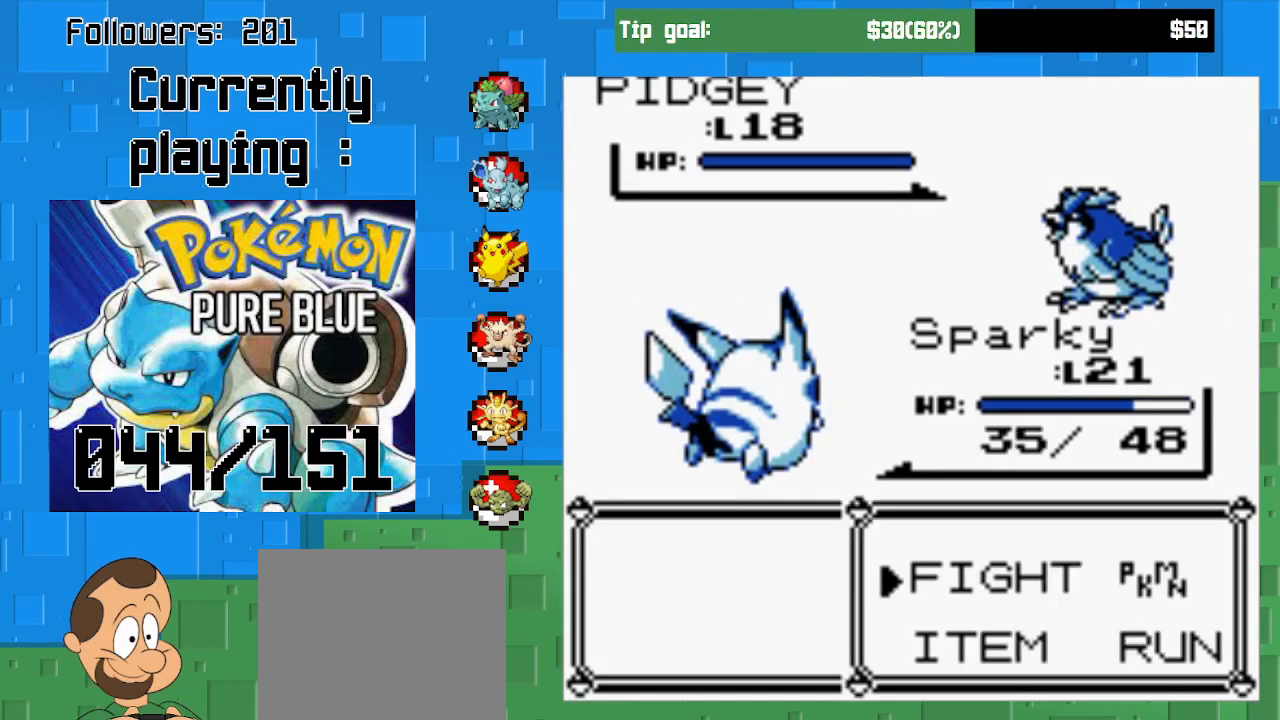
{"buttons": [], "right_stick": "center", "events": [[133, "CIRCLE", "up"]]}
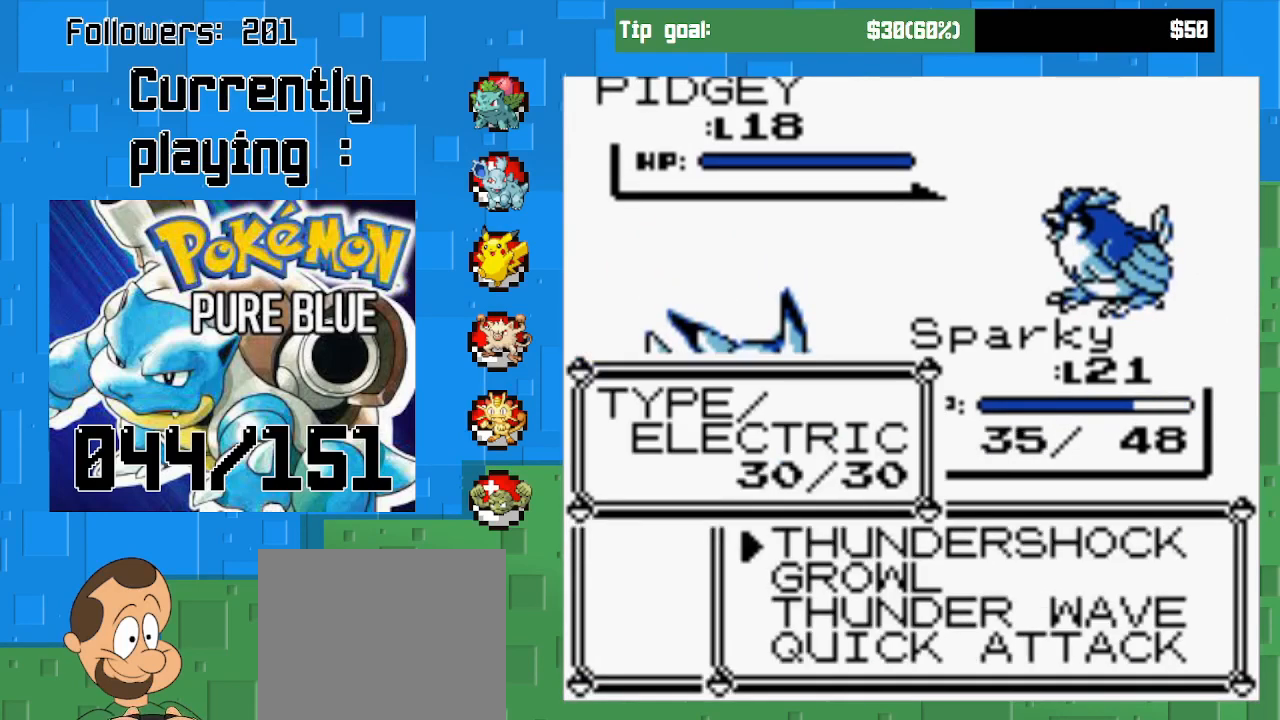
{"buttons": [], "right_stick": "center", "events": [[367, "DPAD_DOWN", "down"], [467, "DPAD_DOWN", "up"]]}
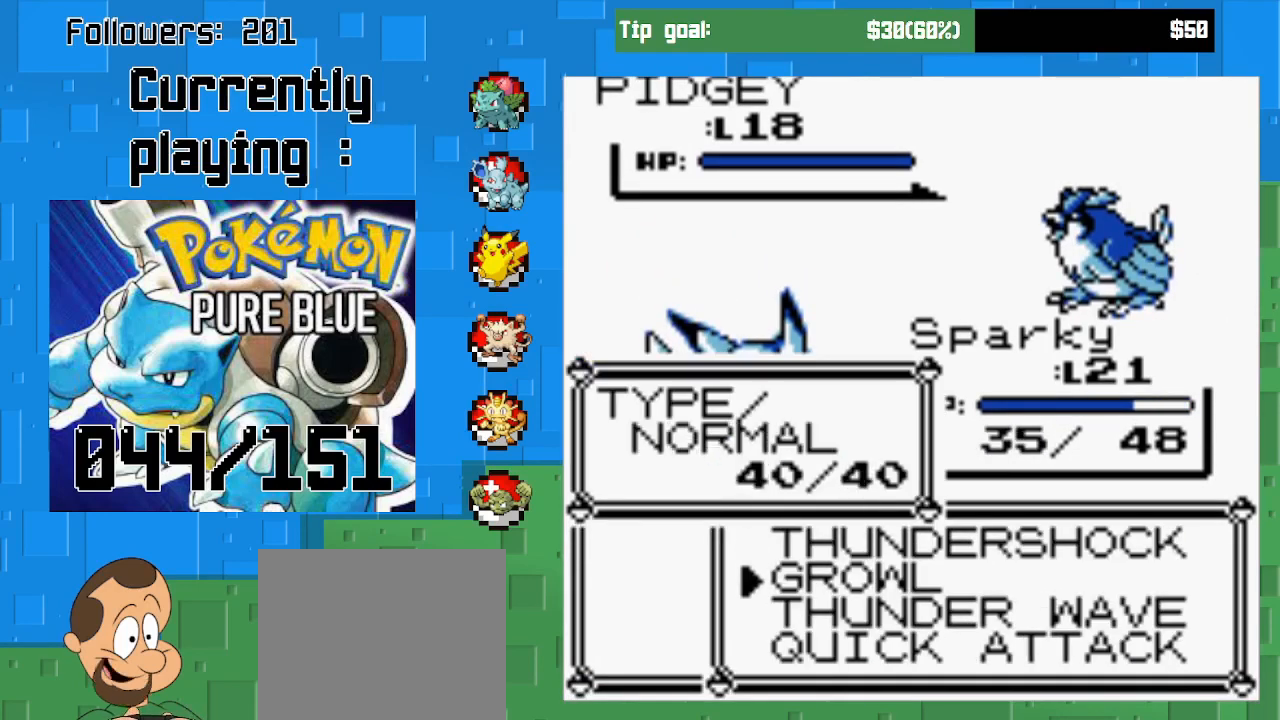
{"buttons": [], "right_stick": "center", "events": [[300, "DPAD_DOWN", "down"], [433, "DPAD_DOWN", "up"]]}
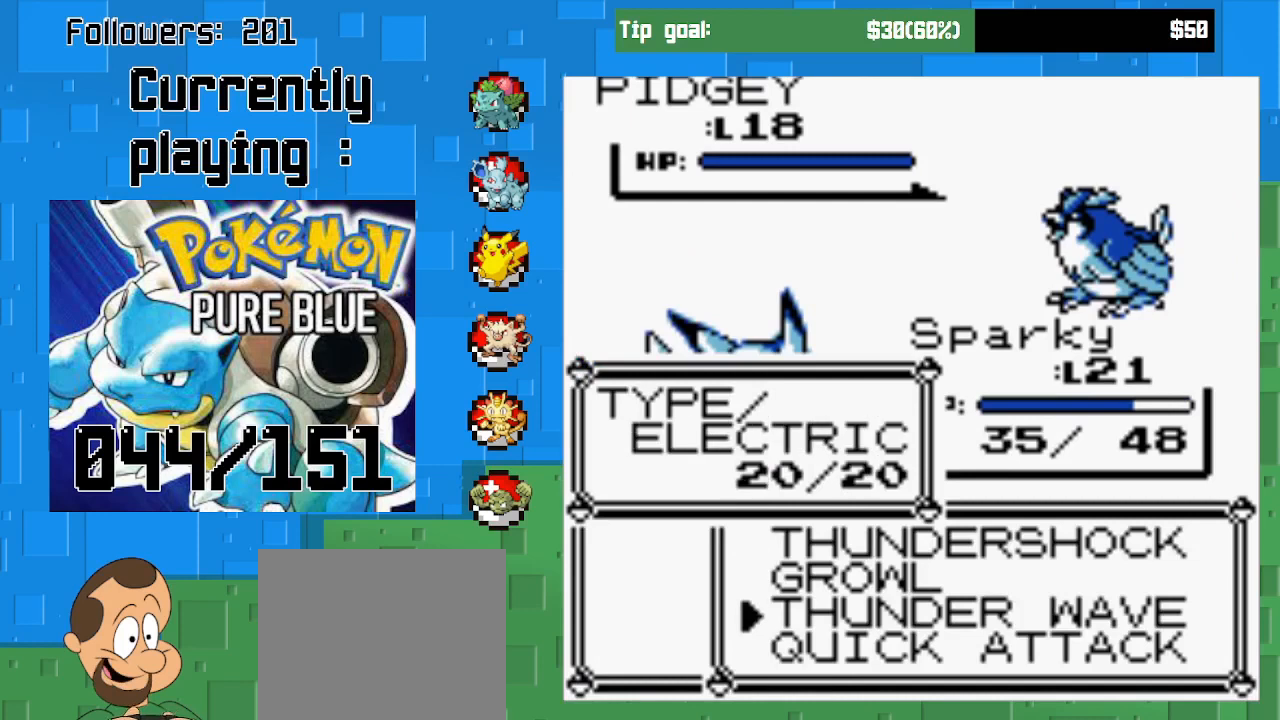
{"buttons": ["DPAD_UP"], "right_stick": "center", "events": [[233, "DPAD_UP", "down"], [333, "DPAD_UP", "up"], [433, "DPAD_UP", "down"]]}
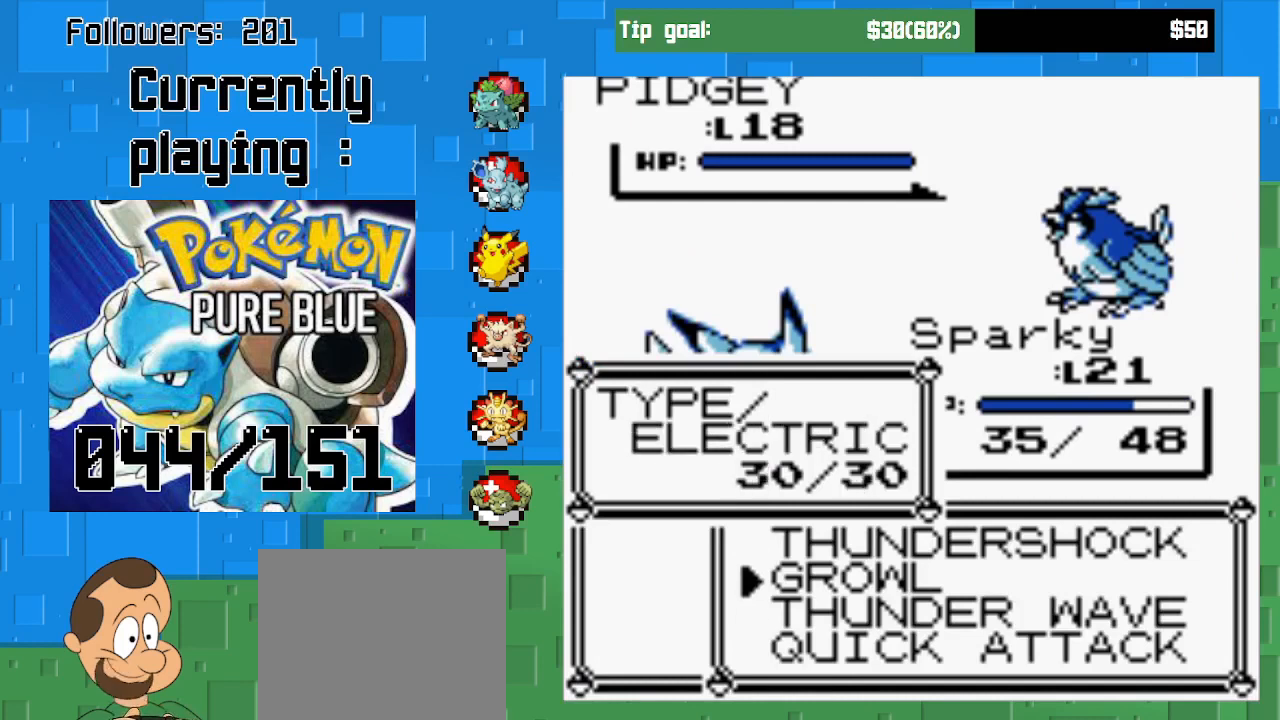
{"buttons": ["CIRCLE"], "right_stick": "center", "events": [[67, "DPAD_UP", "up"], [267, "CIRCLE", "down"]]}
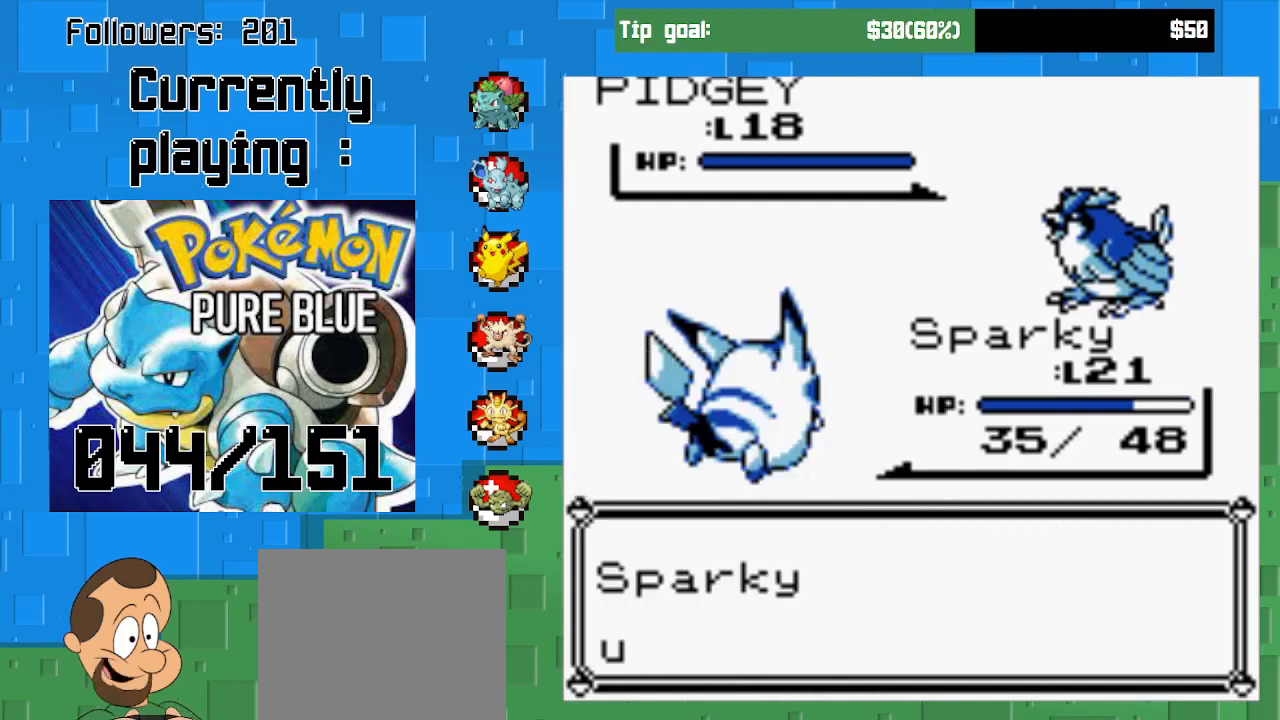
{"buttons": [], "right_stick": "center", "events": [[167, "CIRCLE", "up"], [233, "CIRCLE", "down"], [367, "CIRCLE", "up"]]}
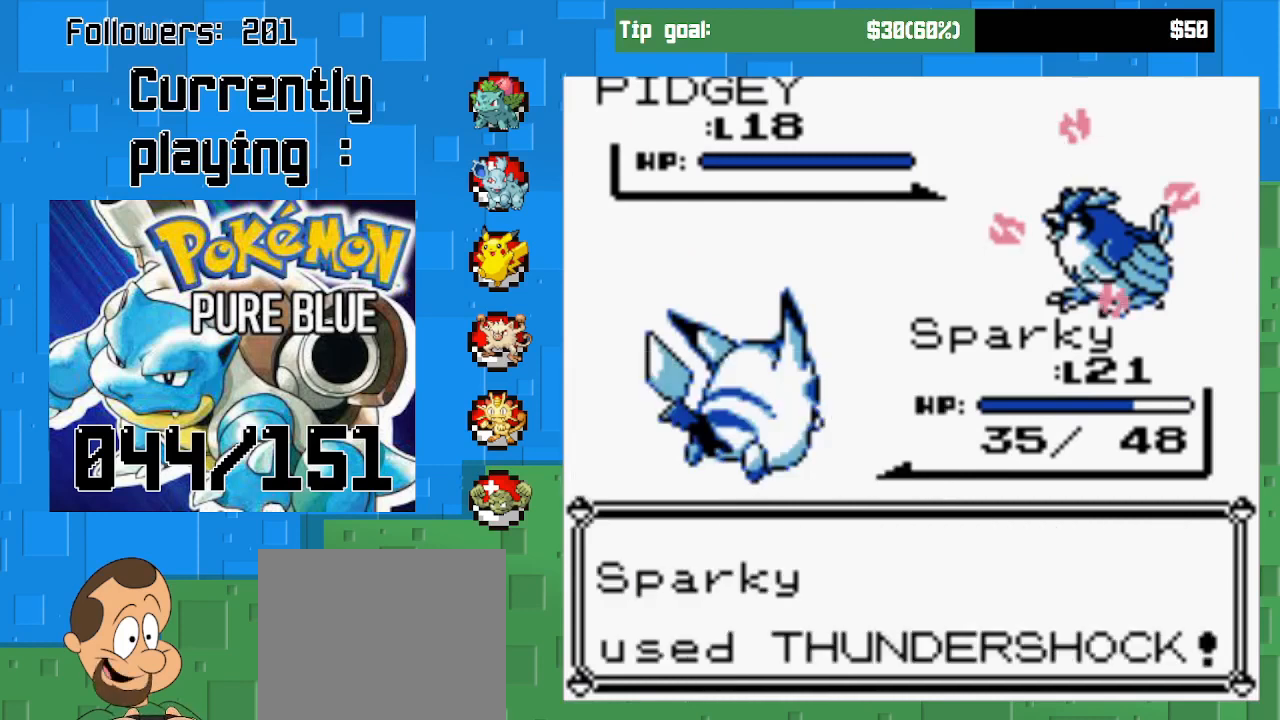
{"buttons": [], "right_stick": "center", "events": []}
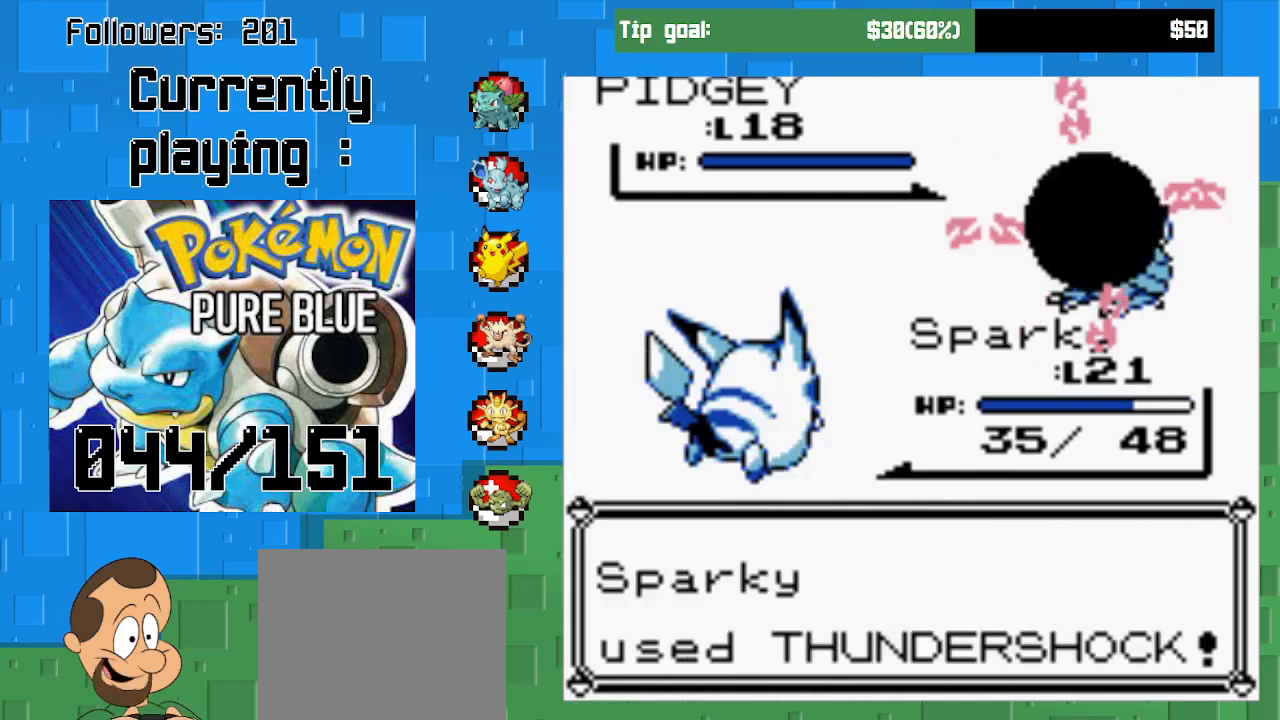
{"buttons": [], "right_stick": "center", "events": []}
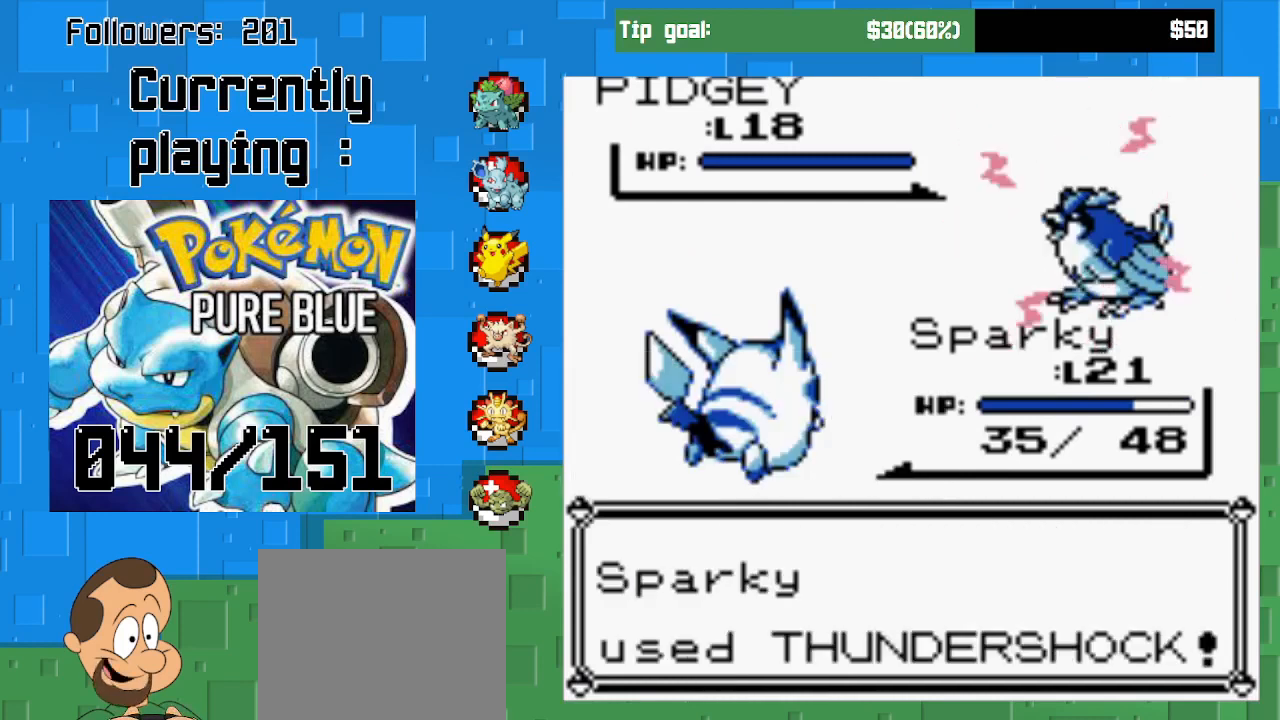
{"buttons": [], "right_stick": "center", "events": []}
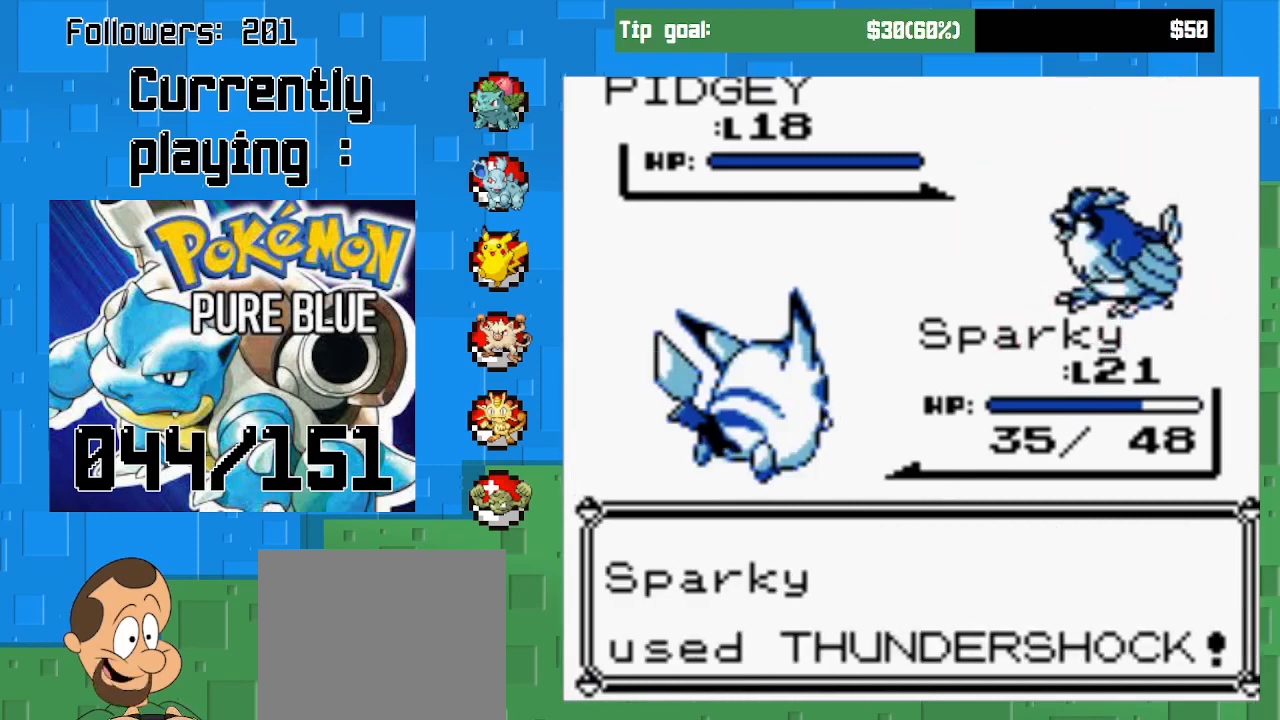
{"buttons": [], "right_stick": "center", "events": []}
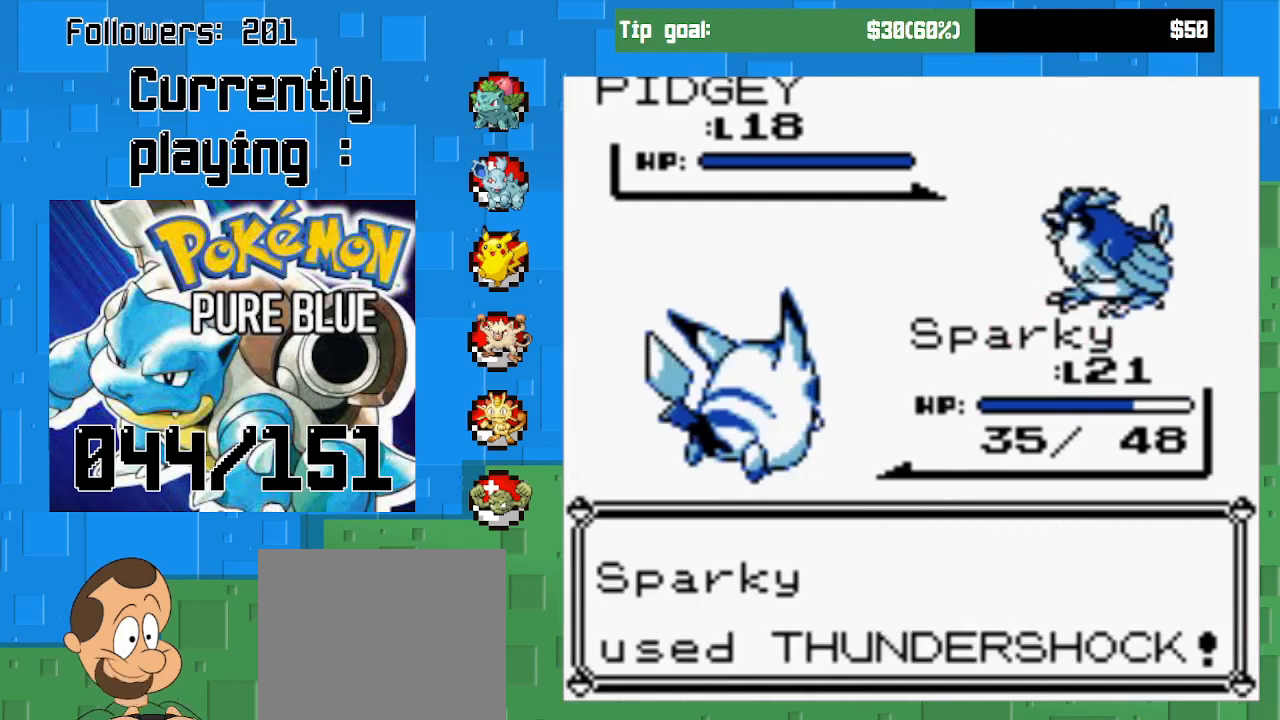
{"buttons": [], "right_stick": "center", "events": []}
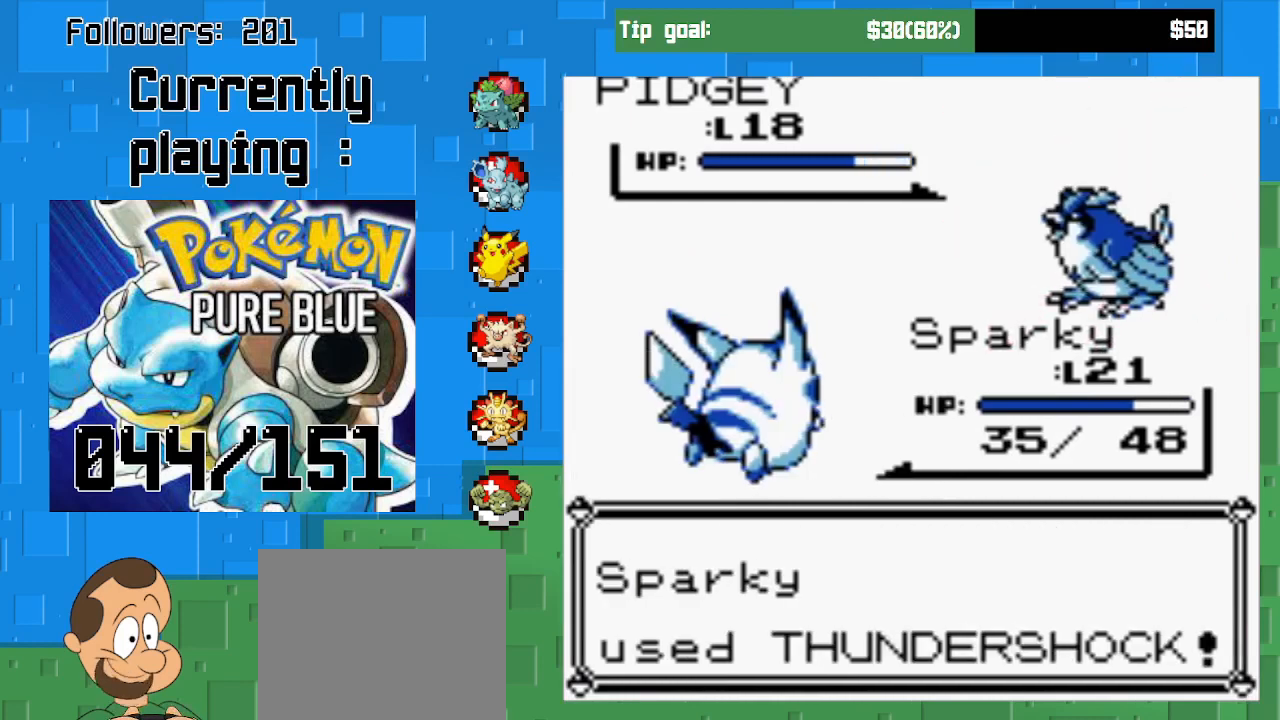
{"buttons": [], "right_stick": "center", "events": []}
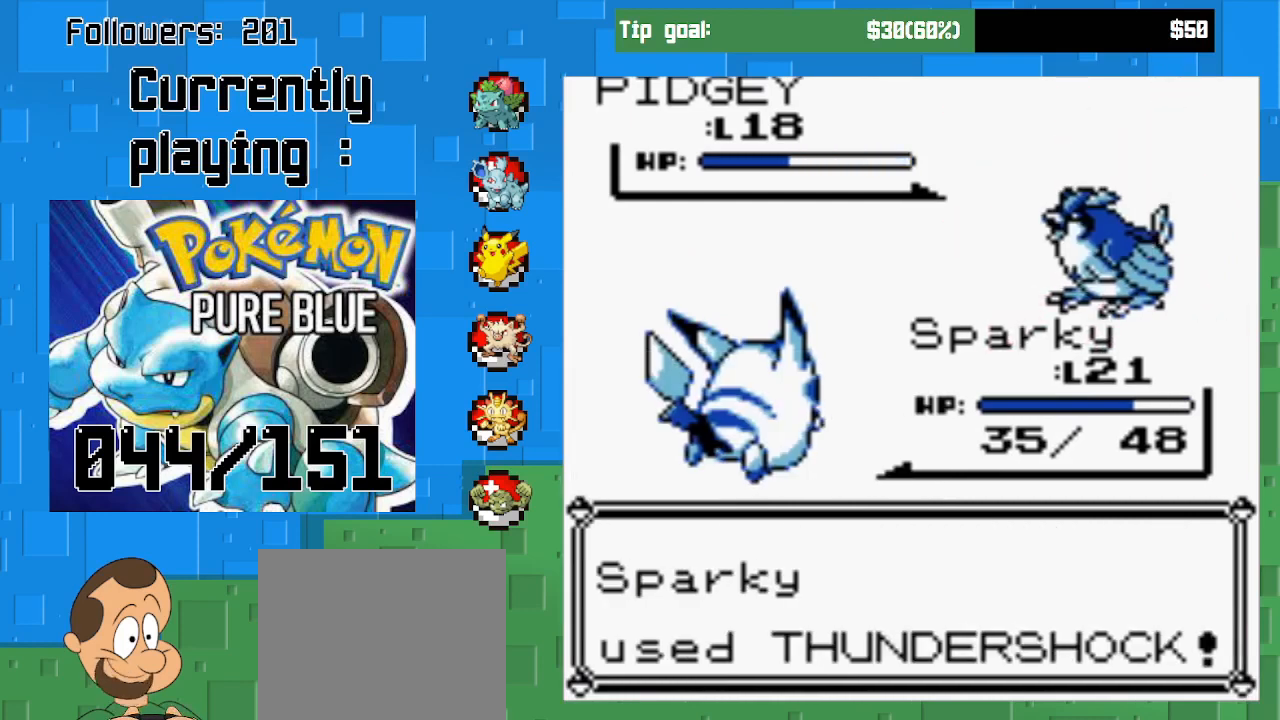
{"buttons": [], "right_stick": "center", "events": []}
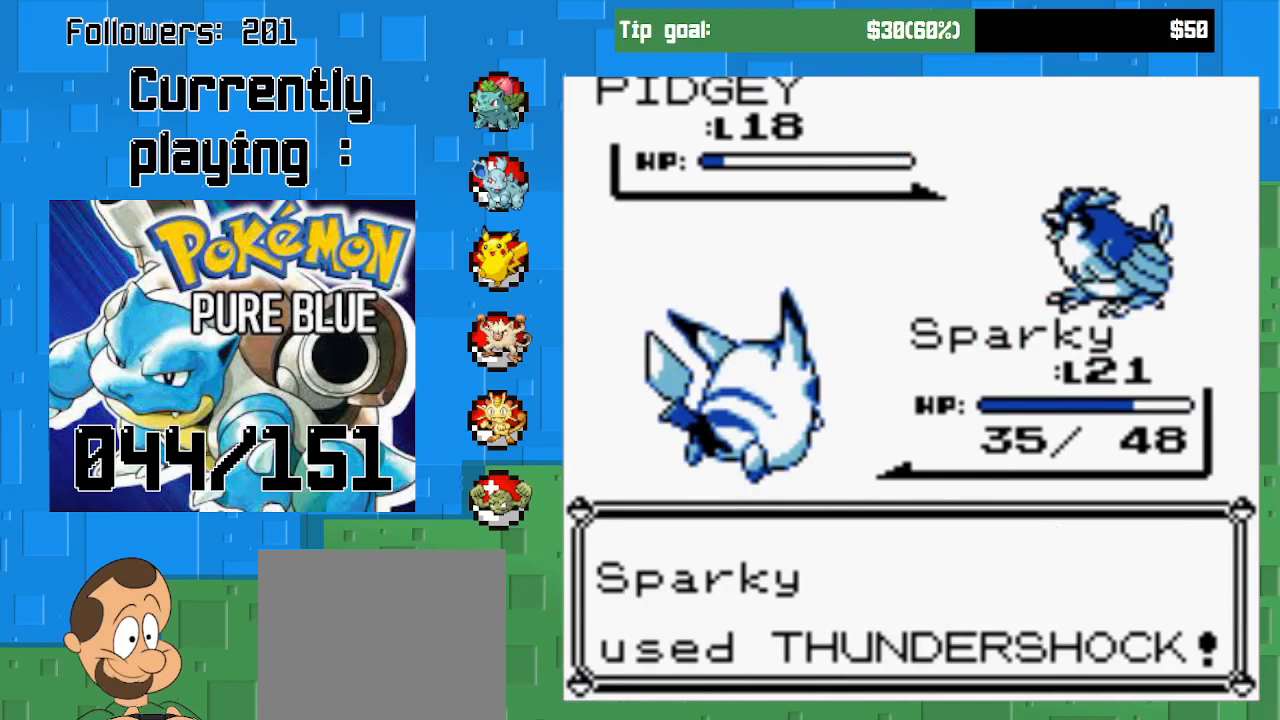
{"buttons": [], "right_stick": "center", "events": []}
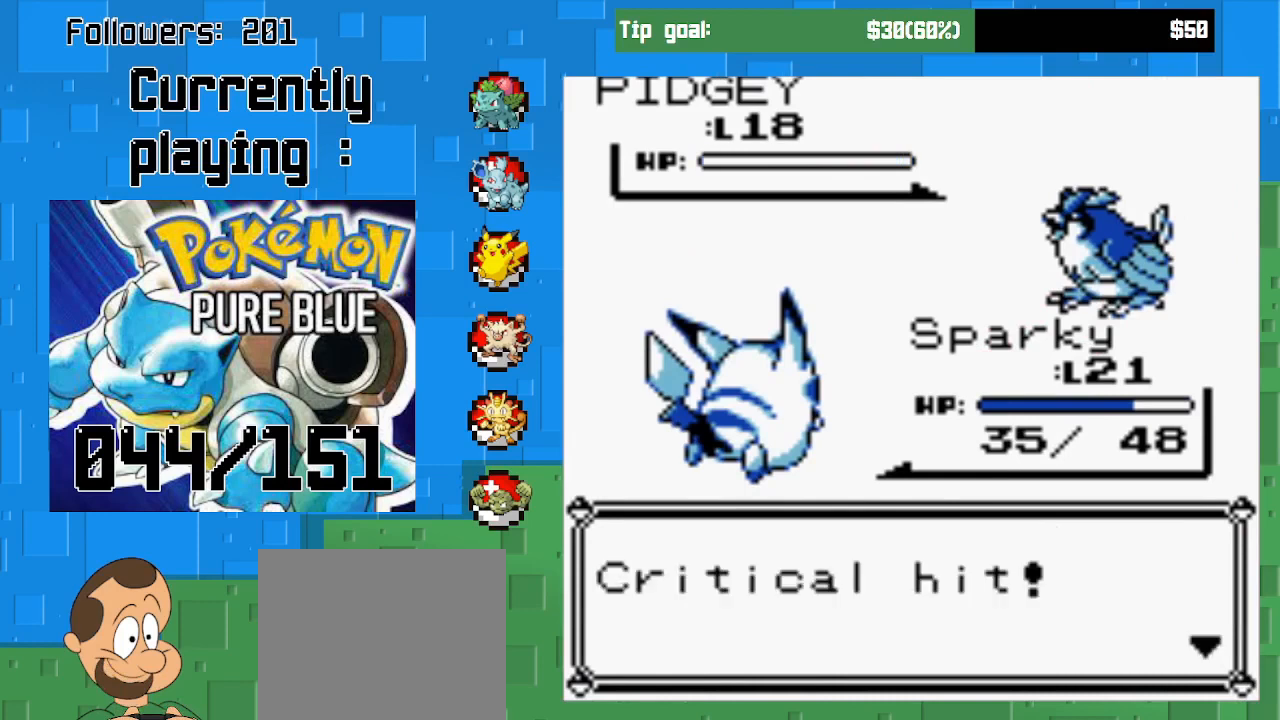
{"buttons": [], "right_stick": "center", "events": [[33, "CIRCLE", "down"], [133, "CIRCLE", "up"]]}
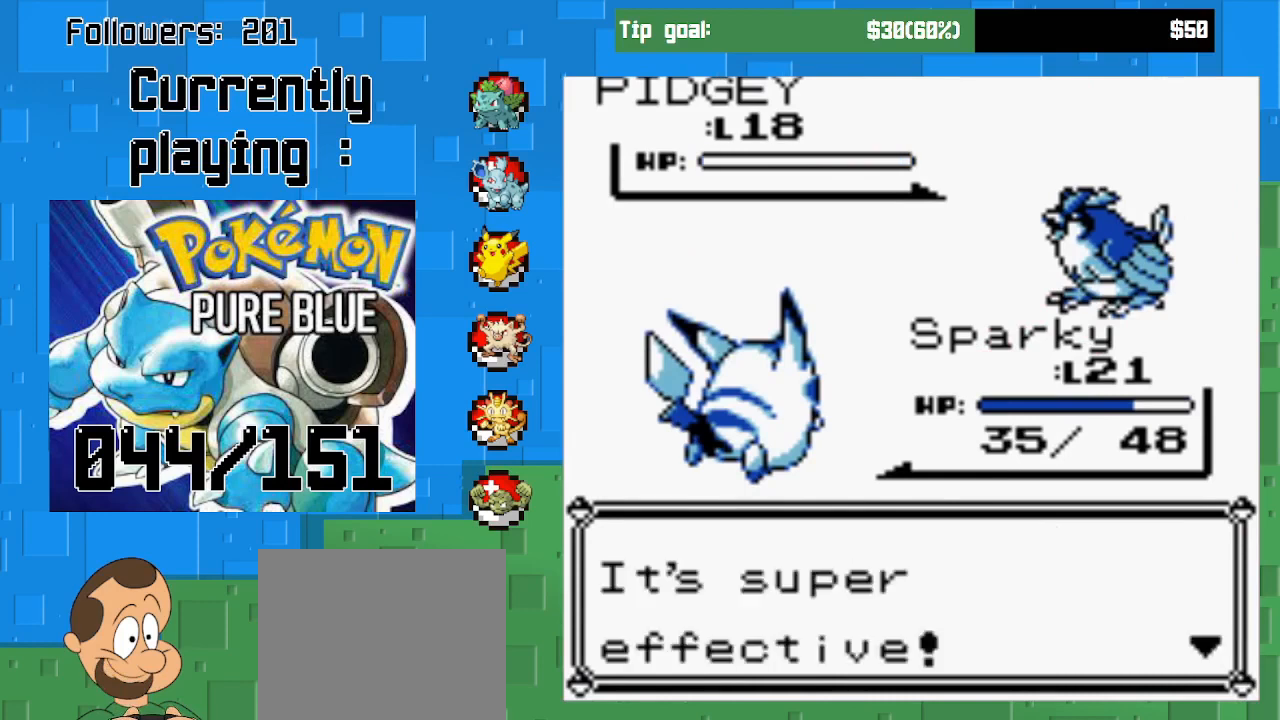
{"buttons": [], "right_stick": "center", "events": [[33, "CIRCLE", "down"], [200, "CIRCLE", "up"]]}
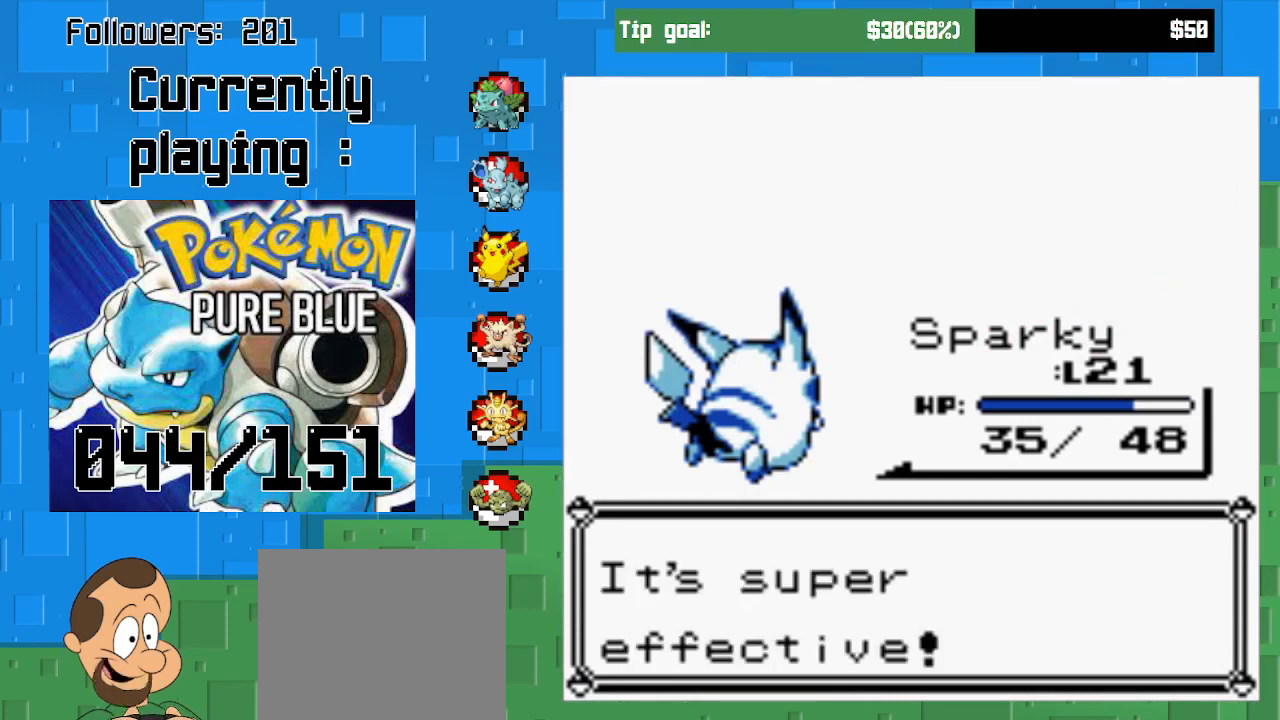
{"buttons": [], "right_stick": "center", "events": [[167, "CIRCLE", "down"], [333, "CIRCLE", "up"]]}
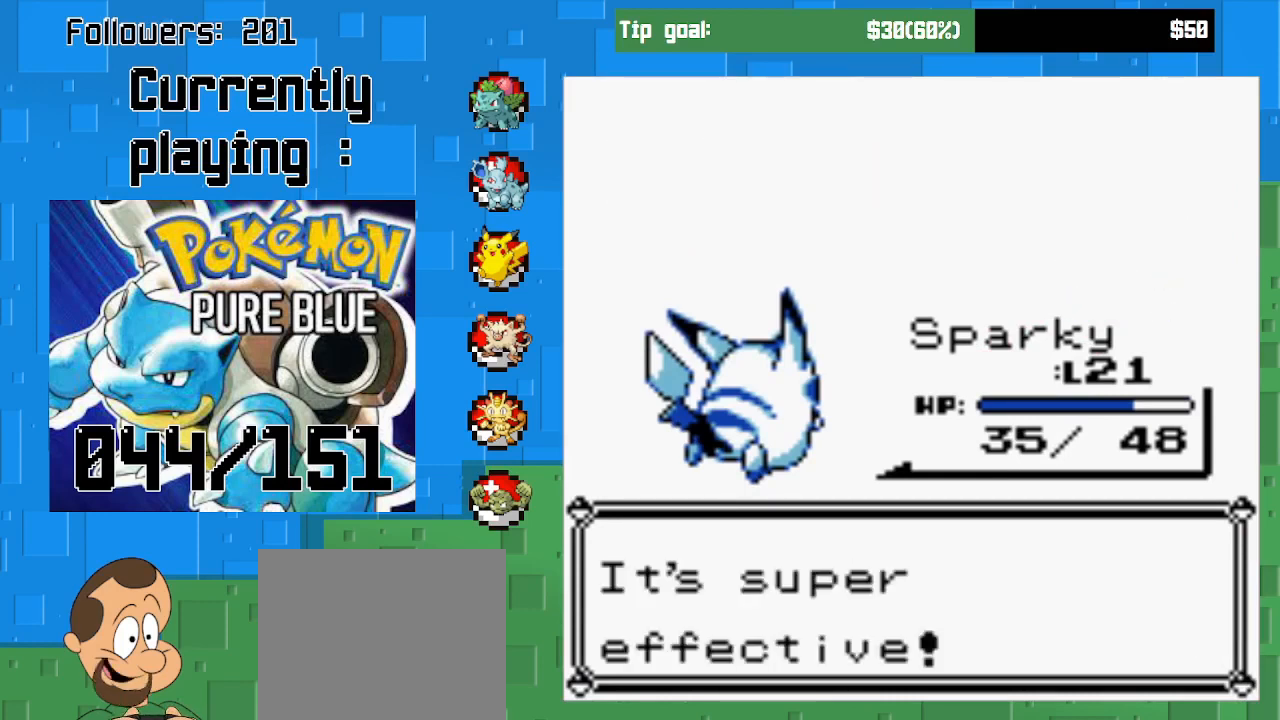
{"buttons": [], "right_stick": "center", "events": [[367, "CIRCLE", "down"], [500, "CIRCLE", "up"]]}
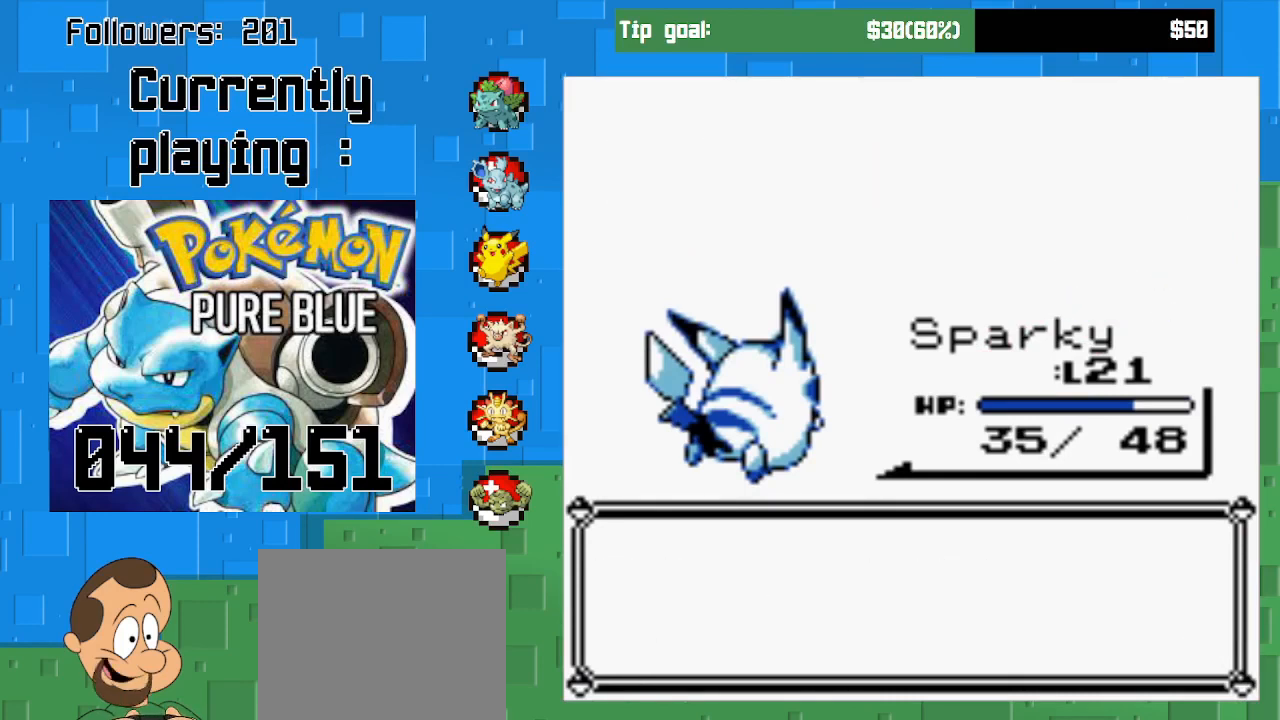
{"buttons": ["CIRCLE"], "right_stick": "center", "events": [[433, "CIRCLE", "down"]]}
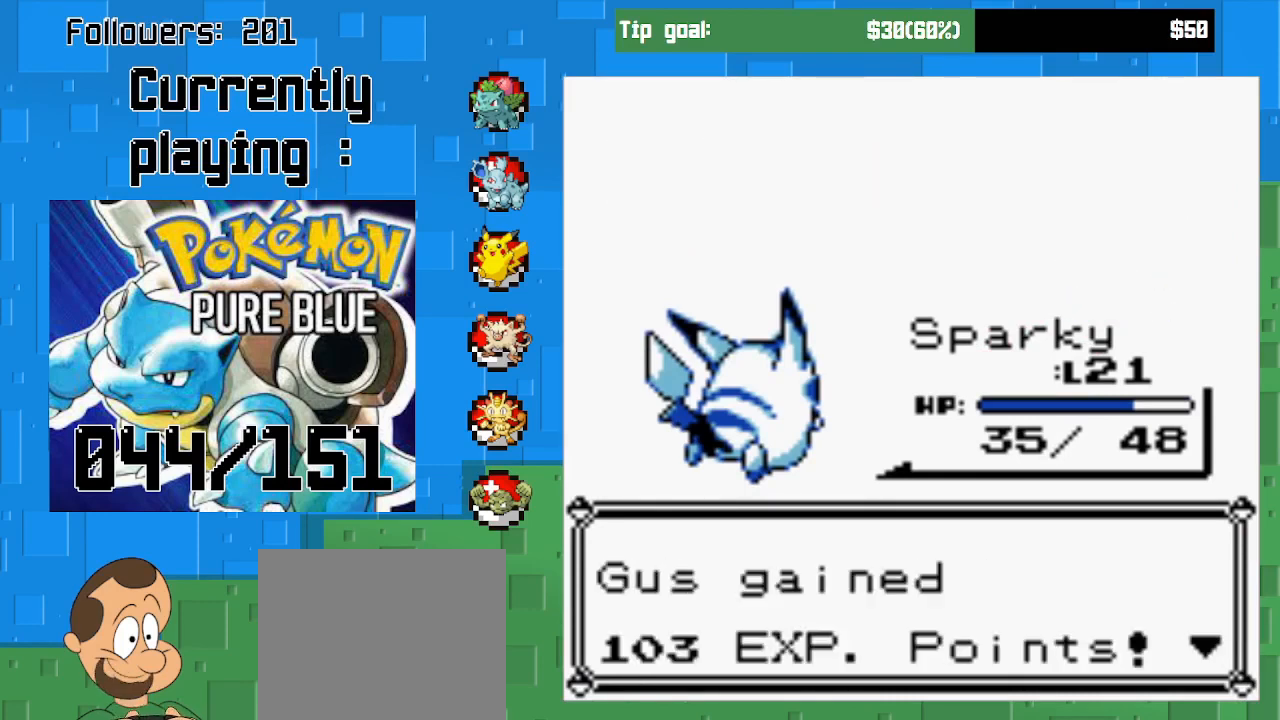
{"buttons": ["CIRCLE"], "right_stick": "center", "events": [[100, "CIRCLE", "up"], [500, "CIRCLE", "down"]]}
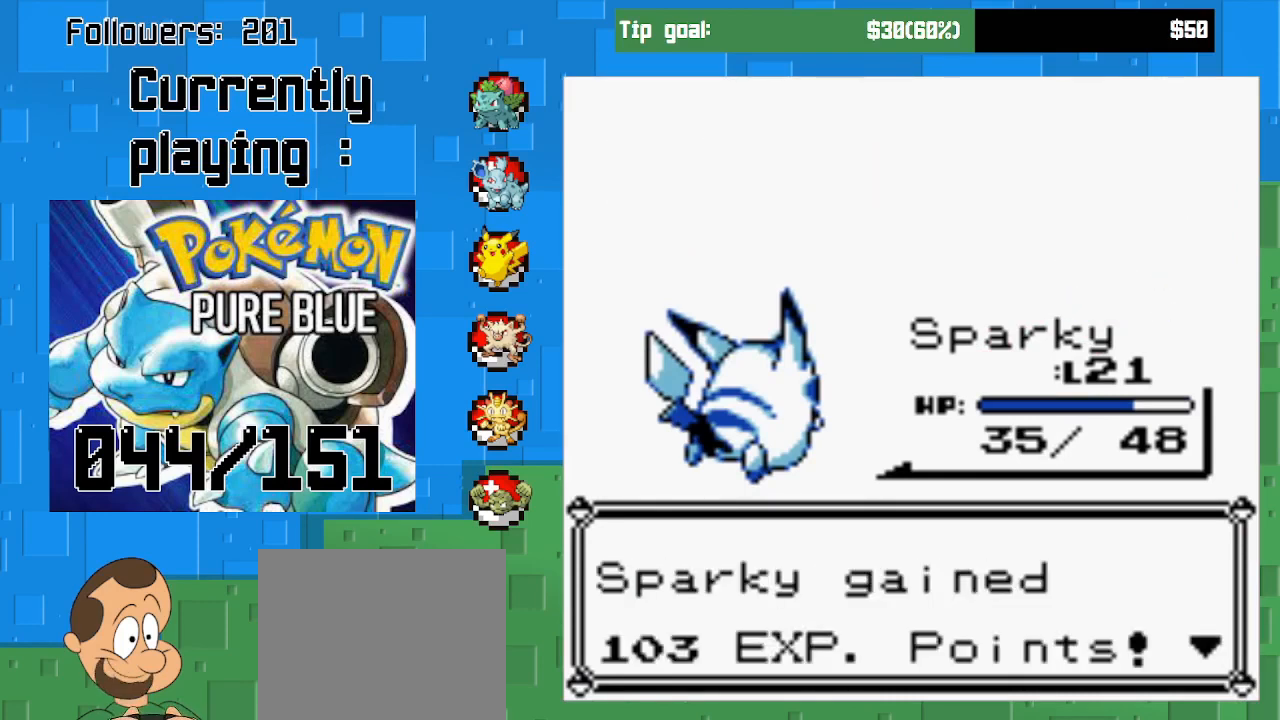
{"buttons": [], "right_stick": "center", "events": [[167, "CIRCLE", "up"]]}
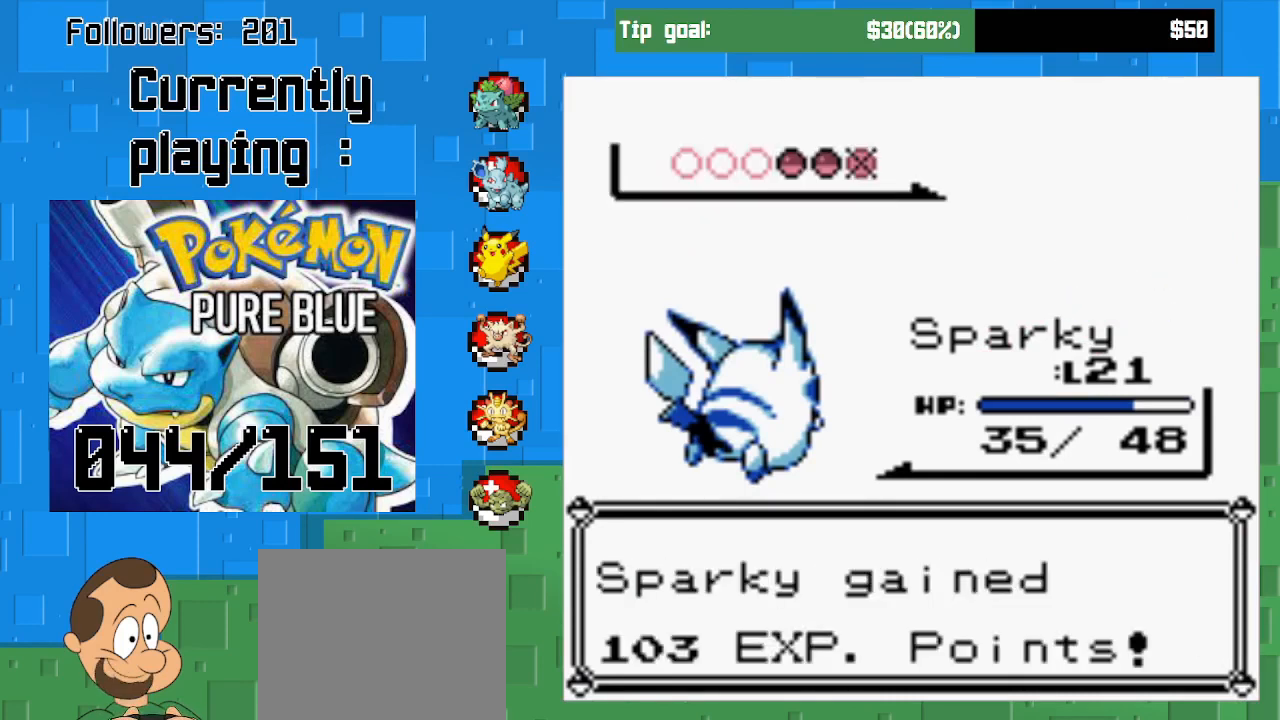
{"buttons": [], "right_stick": "center", "events": []}
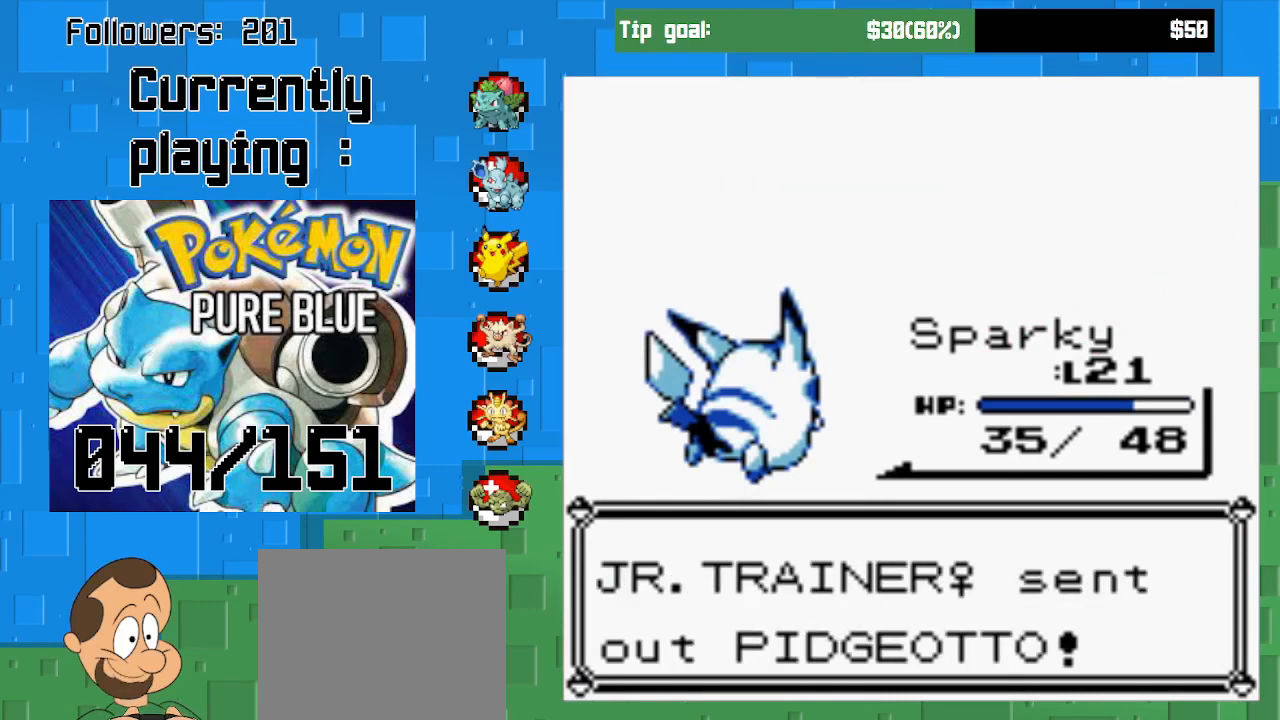
{"buttons": [], "right_stick": "center", "events": [[67, "CIRCLE", "down"], [233, "CIRCLE", "up"]]}
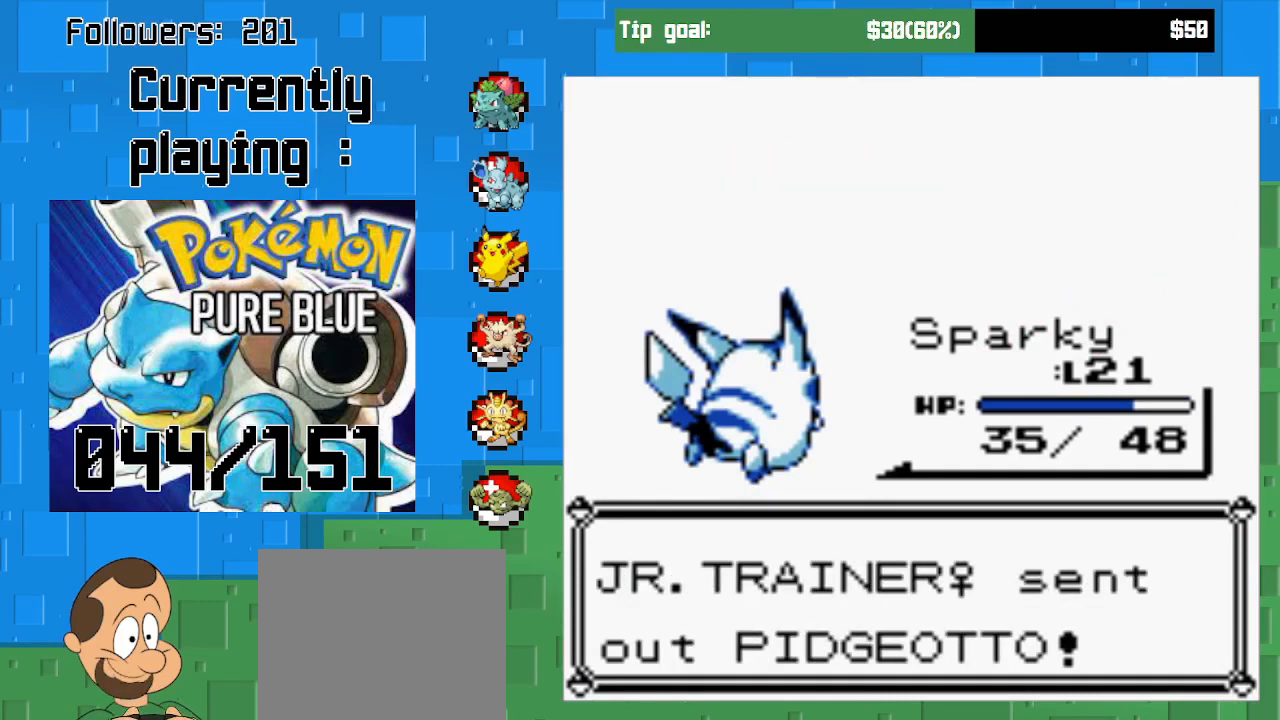
{"buttons": [], "right_stick": "center", "events": []}
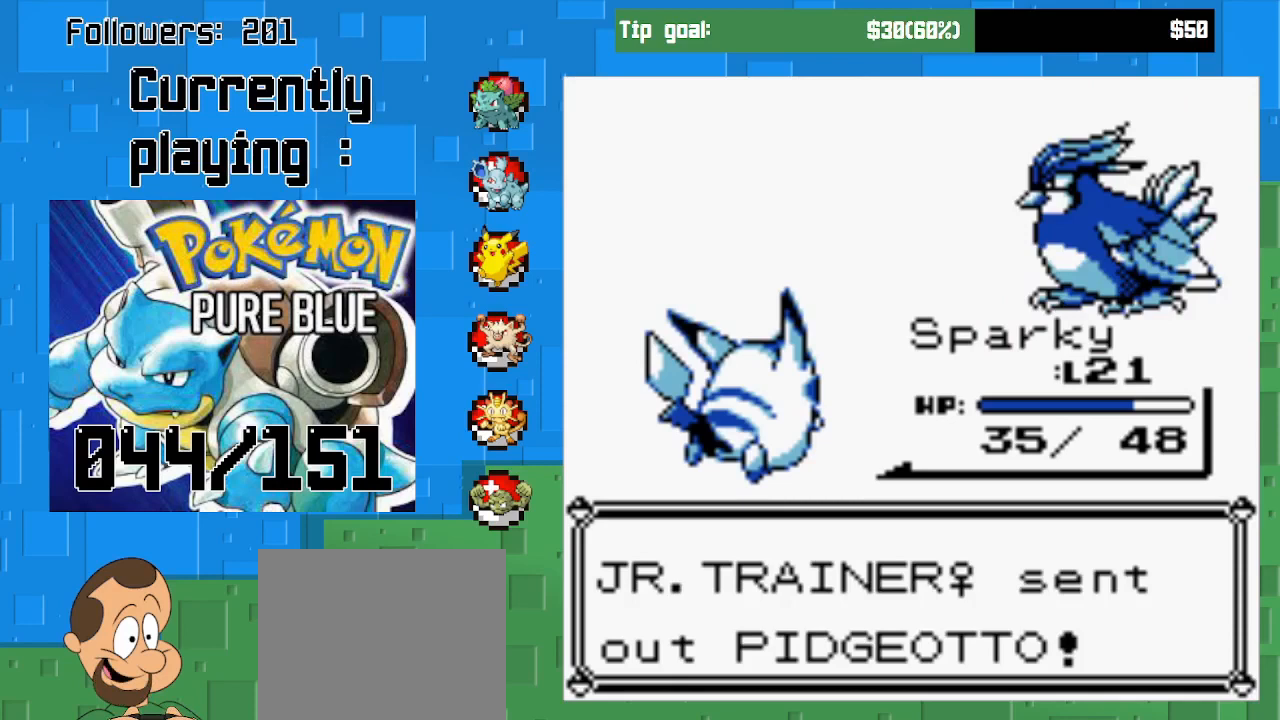
{"buttons": [], "right_stick": "center", "events": []}
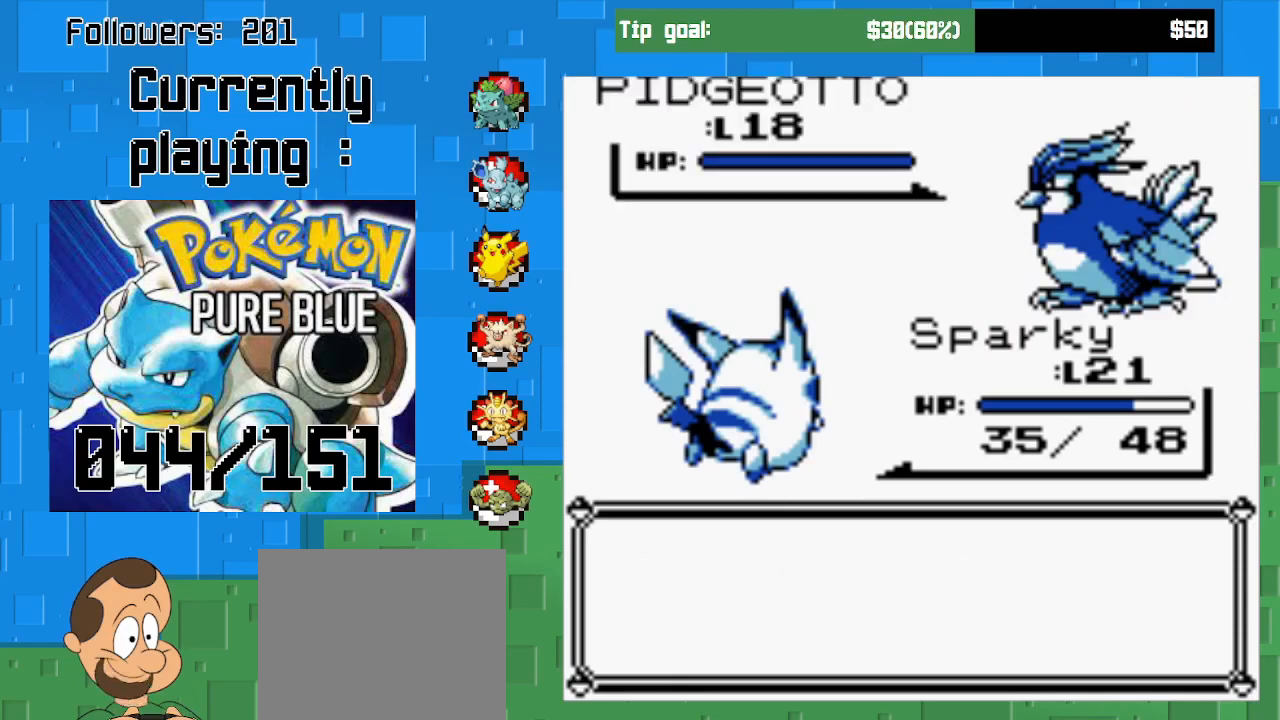
{"buttons": ["DPAD_DOWN"], "right_stick": "center", "events": [[200, "CIRCLE", "down"], [333, "CIRCLE", "up"], [500, "DPAD_DOWN", "down"]]}
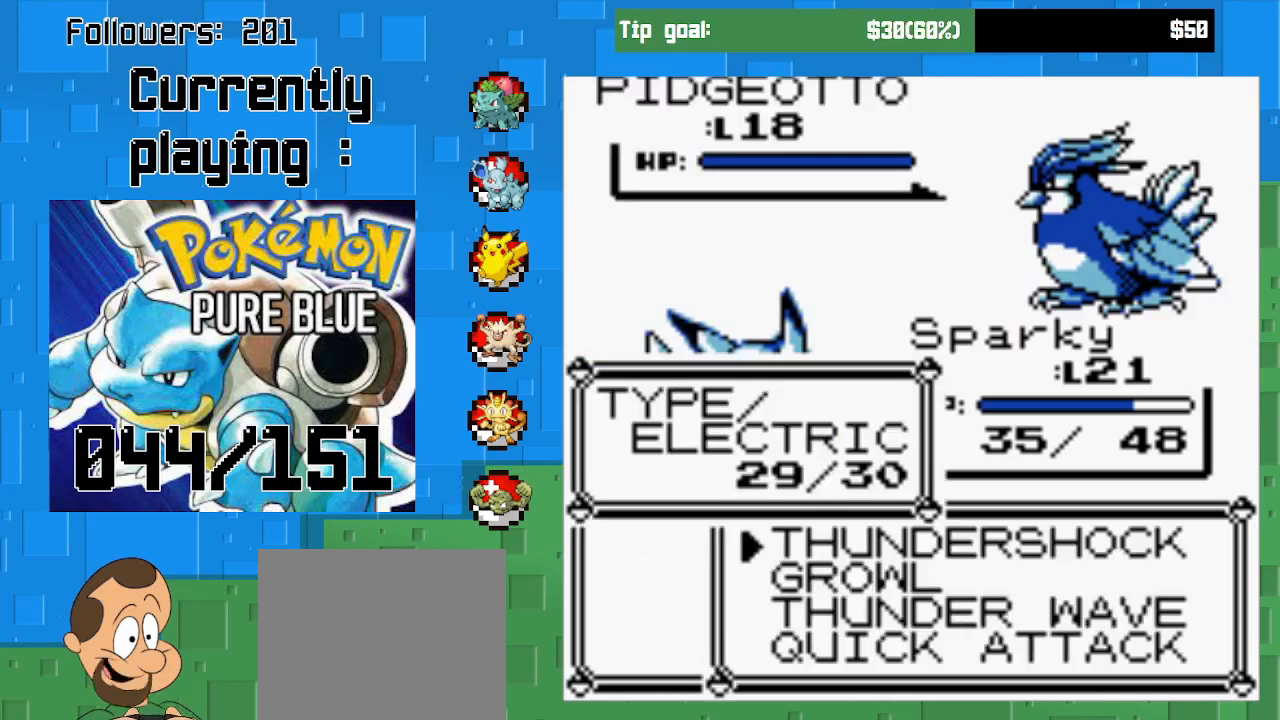
{"buttons": ["CIRCLE"], "right_stick": "center", "events": [[100, "DPAD_DOWN", "up"], [233, "DPAD_DOWN", "down"], [367, "DPAD_DOWN", "up"], [433, "CIRCLE", "down"]]}